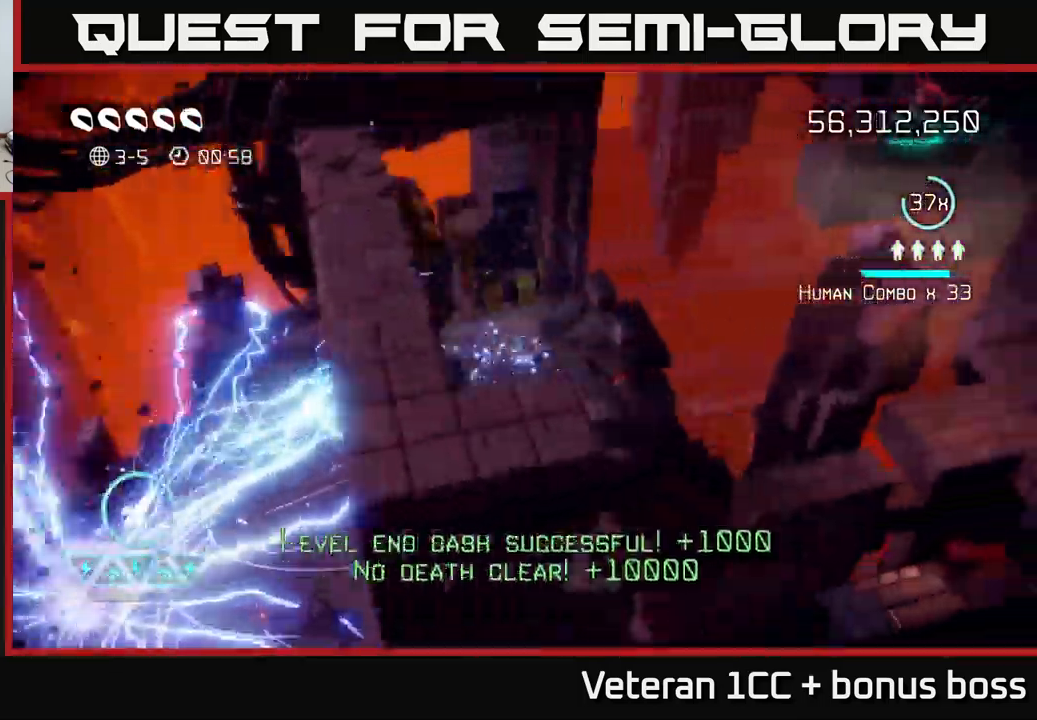
Gameplay with a controller (Xbox layout); each line is a JSON object with the inputs held at the frame after it. "events" lists button and stick changes between this image and that frame as [ms after this image, input, new state], when the widget could be followed in between. Not read: L3 R3.
{"buttons": [], "left_stick": "center", "right_stick": "center", "events": []}
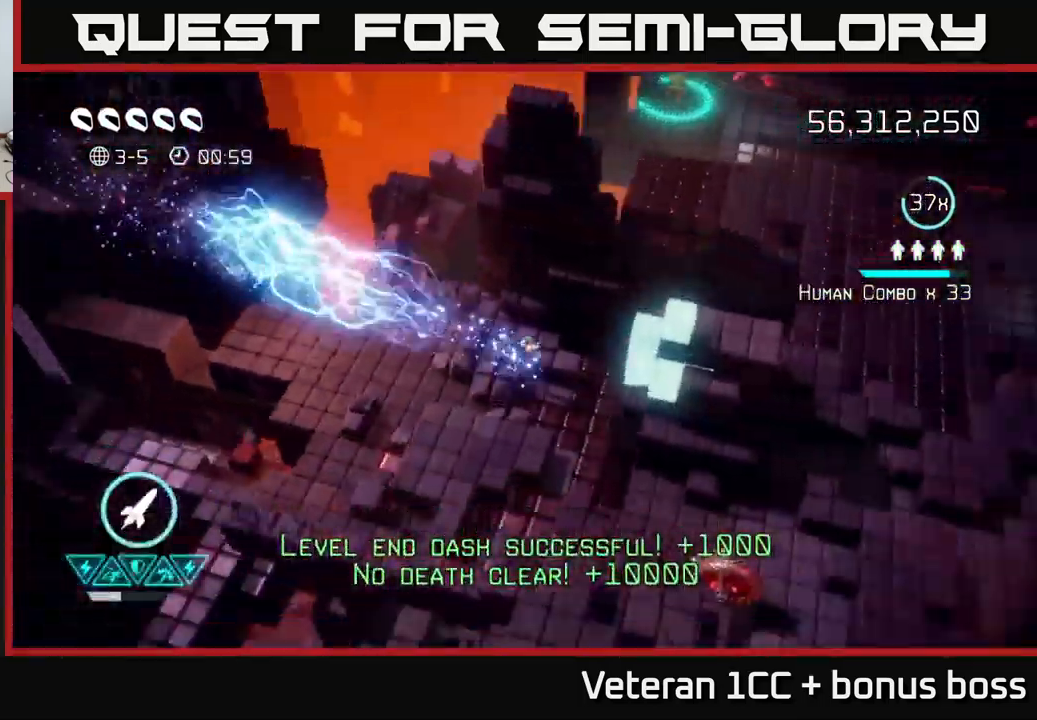
{"buttons": [], "left_stick": "down-left", "right_stick": "down-left", "events": [[133, "right_stick", "up-right"], [467, "right_stick", "down-left"], [500, "left_stick", "down-left"]]}
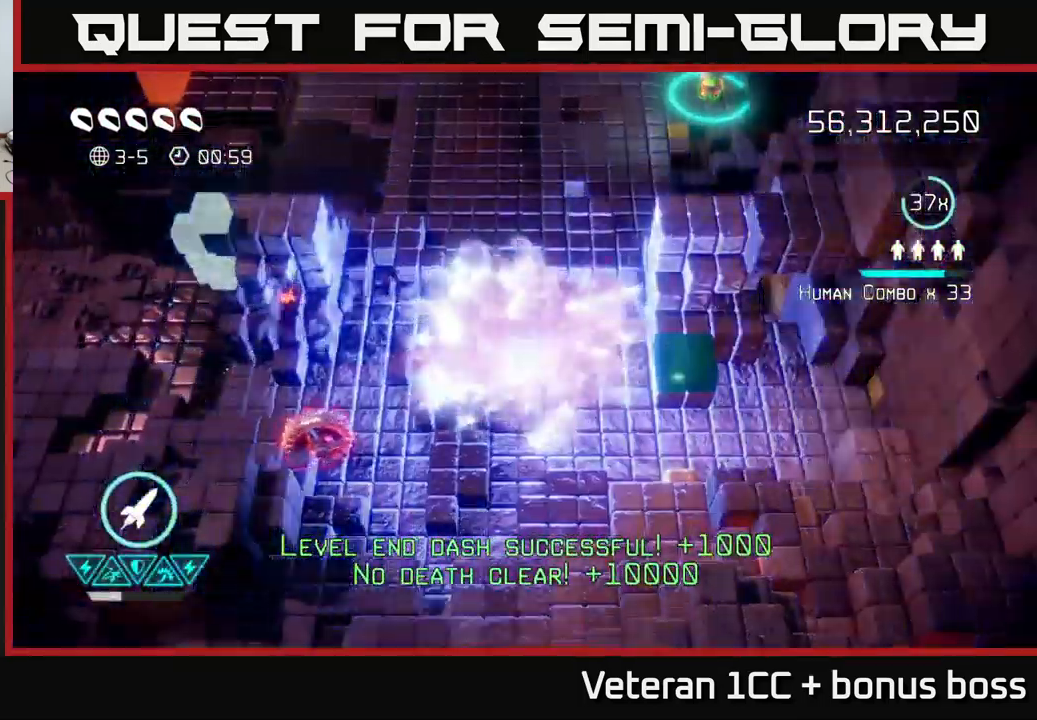
{"buttons": [], "left_stick": "right", "right_stick": "up-right", "events": [[233, "right_stick", "left"], [317, "left_stick", "center"], [367, "left_stick", "right"], [467, "right_stick", "up-right"]]}
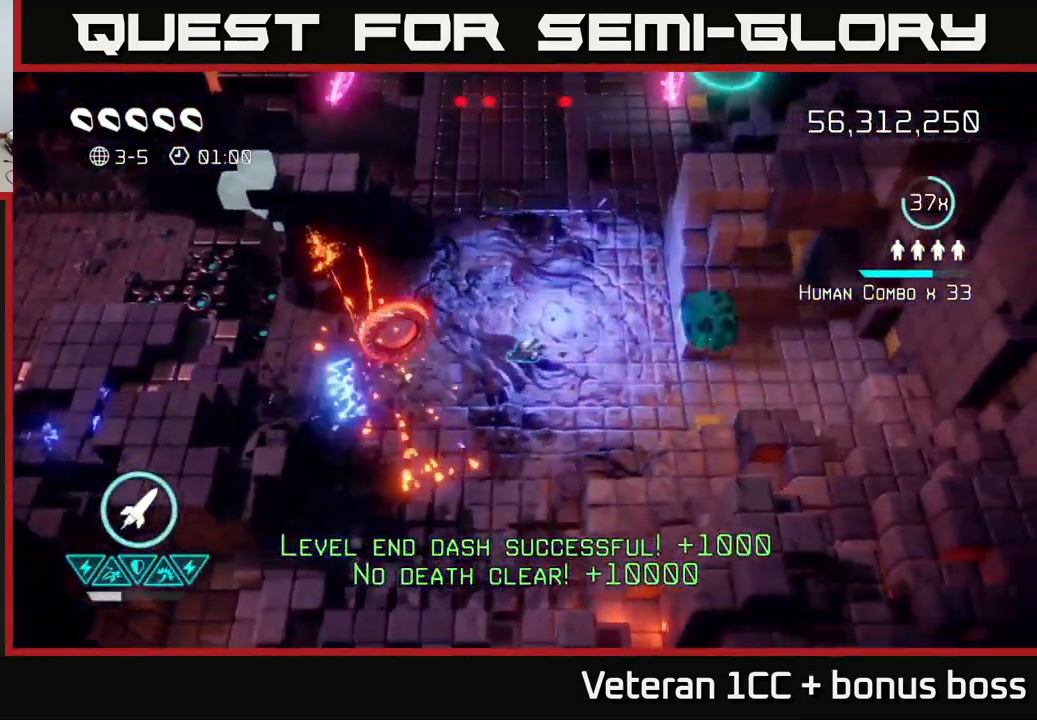
{"buttons": [], "left_stick": "right", "right_stick": "up-right", "events": [[100, "right_stick", "right"], [400, "left_stick", "down"], [400, "right_stick", "up-right"], [500, "left_stick", "right"]]}
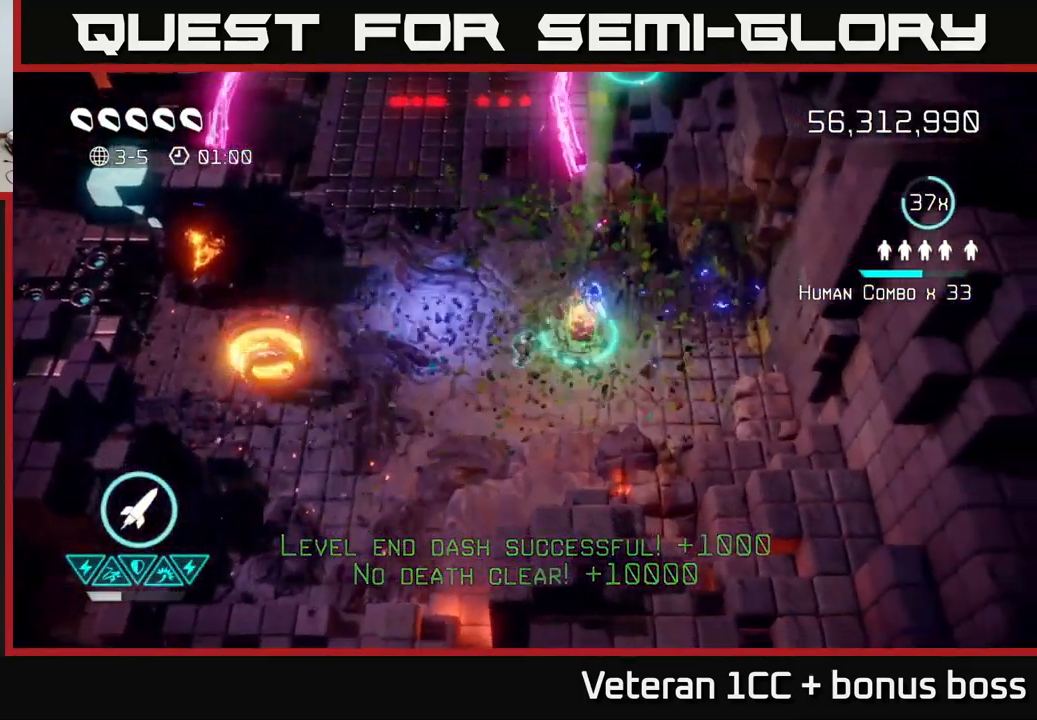
{"buttons": [], "left_stick": "up-left", "right_stick": "up", "events": [[33, "left_stick", "up-right"], [50, "right_stick", "up"], [217, "left_stick", "up-left"]]}
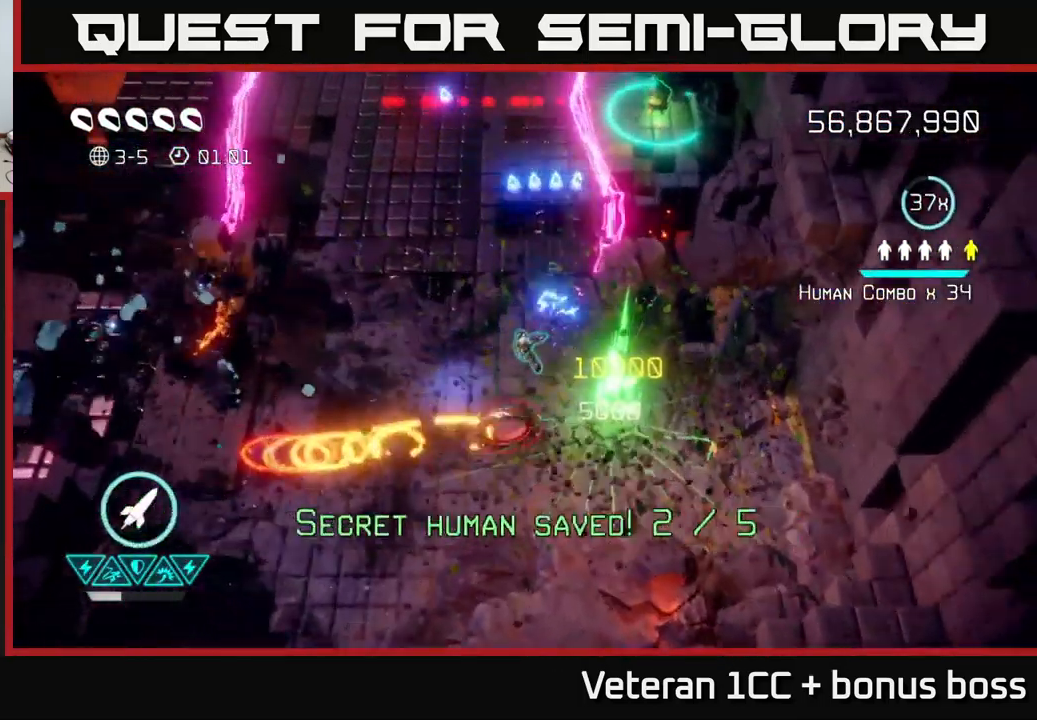
{"buttons": ["R2"], "left_stick": "up-left", "right_stick": "up", "events": [[83, "left_stick", "up"], [417, "left_stick", "up-left"], [433, "R2", "down"]]}
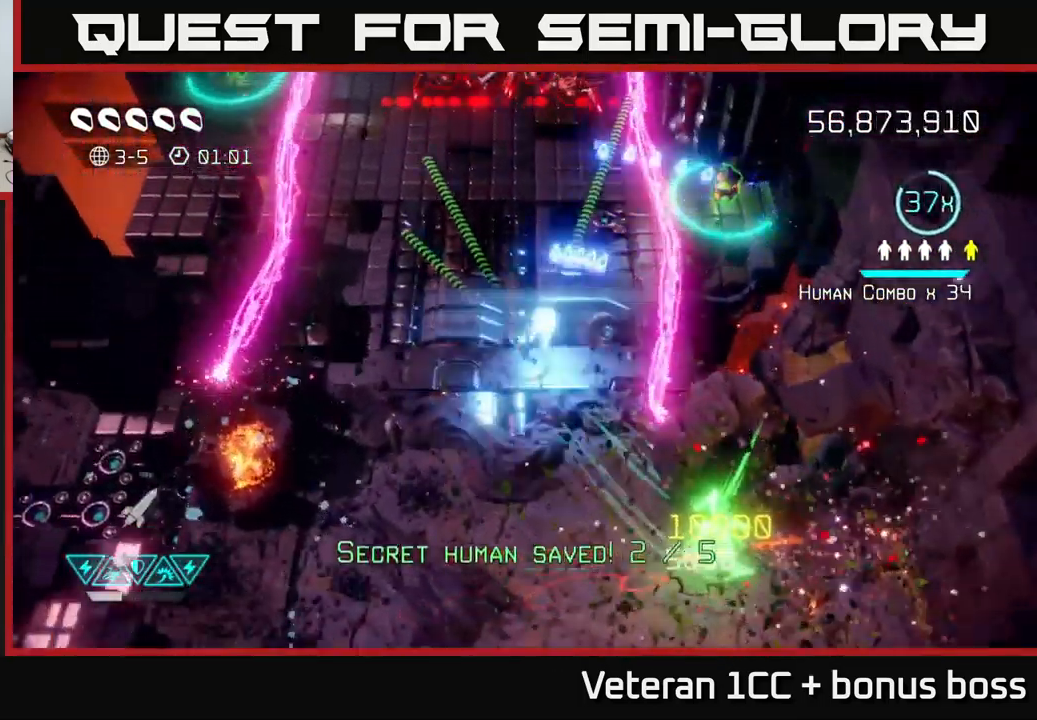
{"buttons": [], "left_stick": "up", "right_stick": "up-right", "events": [[50, "R2", "up"], [67, "right_stick", "up-right"], [200, "left_stick", "left"], [400, "left_stick", "up"]]}
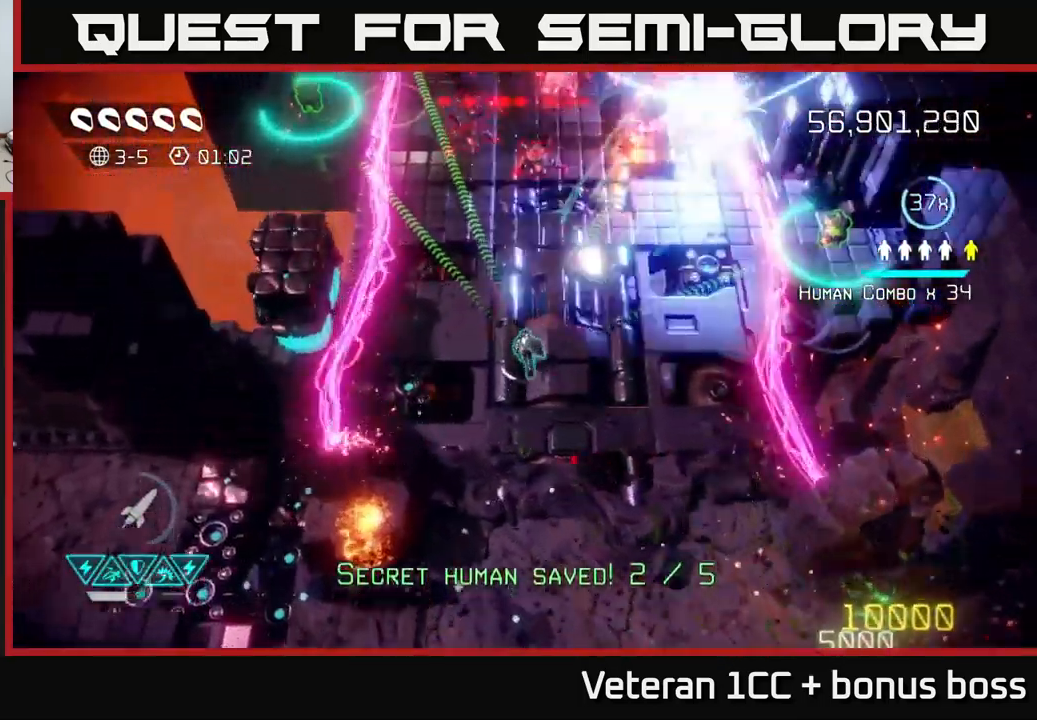
{"buttons": [], "left_stick": "up", "right_stick": "up-right", "events": [[217, "left_stick", "left"], [483, "left_stick", "up"]]}
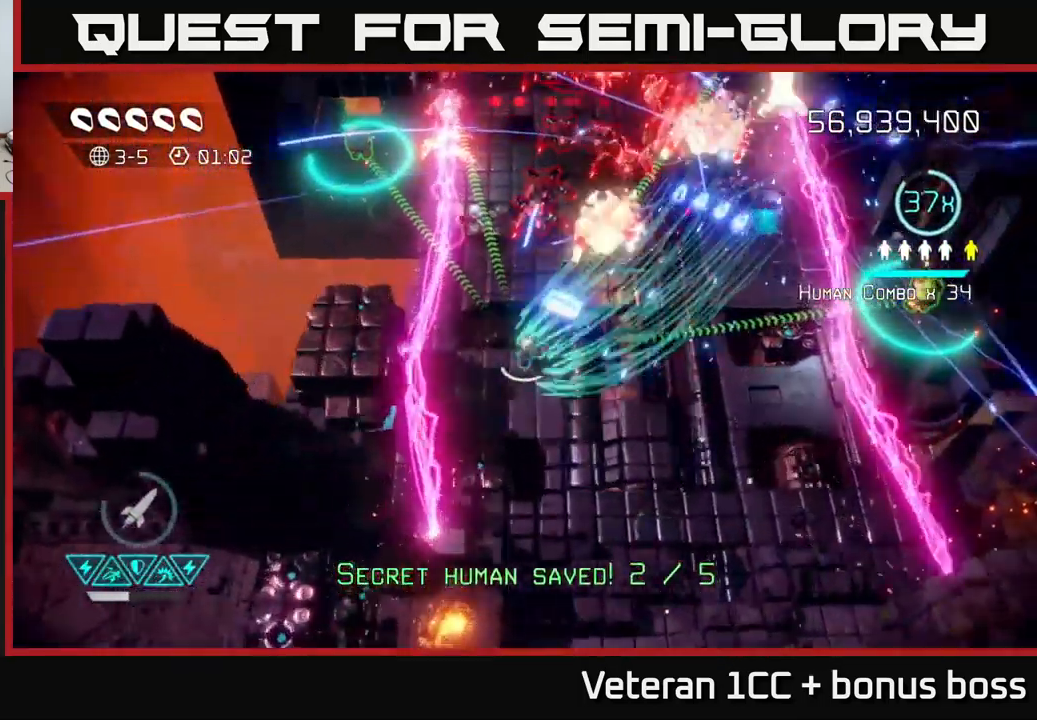
{"buttons": [], "left_stick": "up-right", "right_stick": "up", "events": [[17, "left_stick", "up-right"], [67, "right_stick", "up"]]}
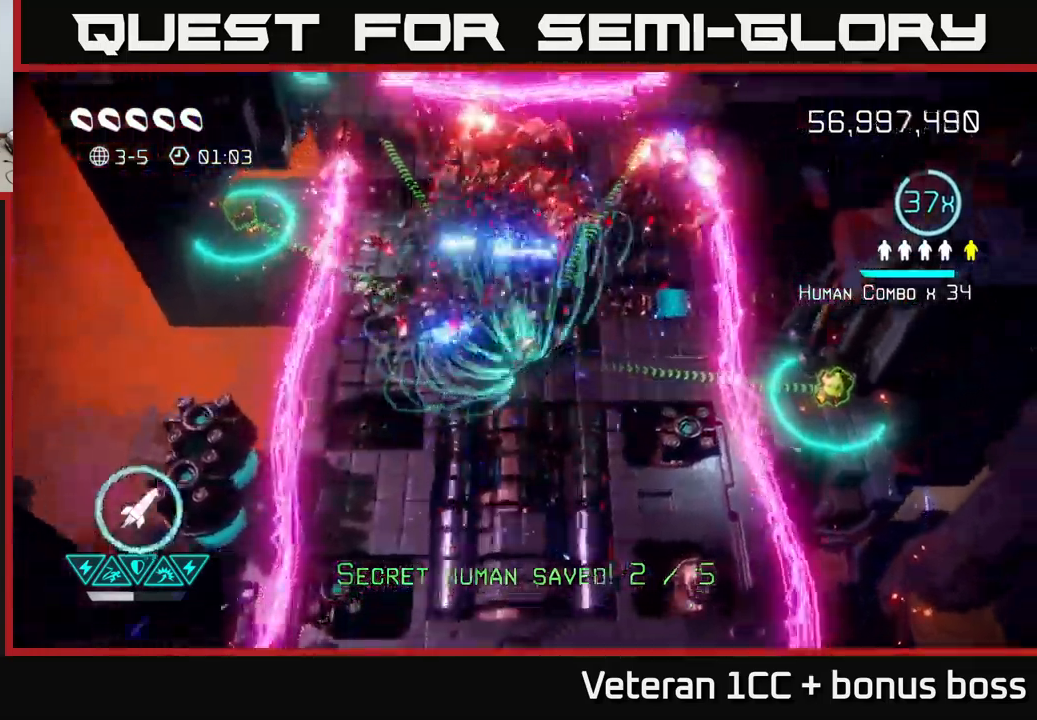
{"buttons": [], "left_stick": "up-left", "right_stick": "up", "events": [[67, "right_stick", "up-left"], [334, "left_stick", "up-left"], [367, "right_stick", "up"]]}
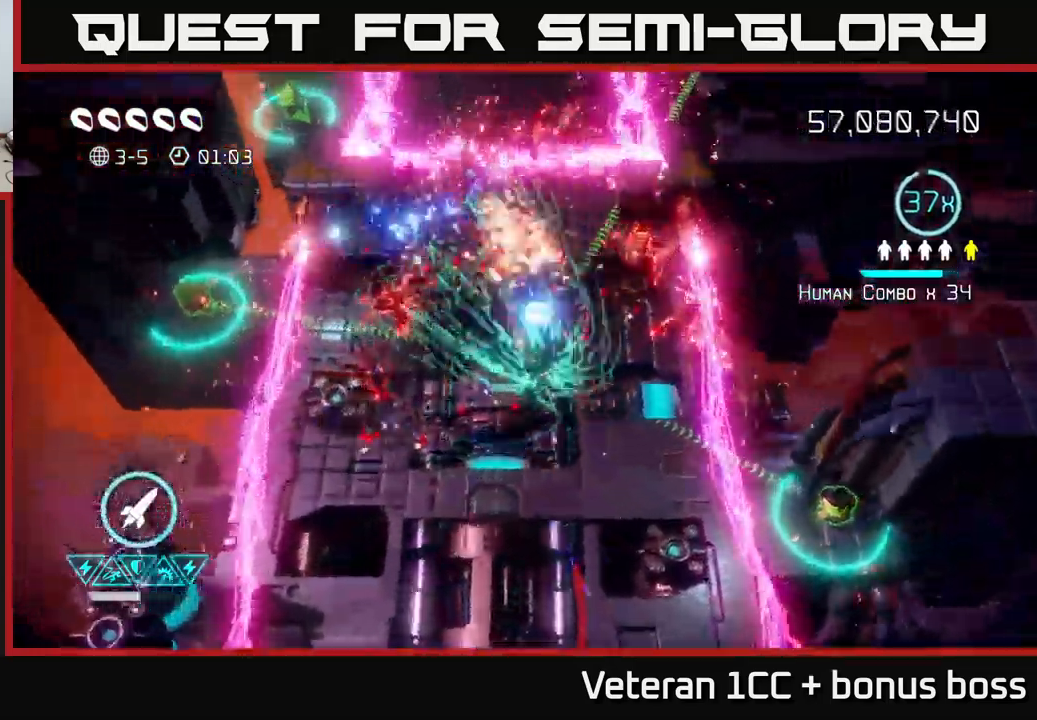
{"buttons": [], "left_stick": "down", "right_stick": "up-left", "events": [[67, "left_stick", "down-left"], [200, "right_stick", "up-left"], [234, "left_stick", "down-right"], [250, "R2", "down"], [367, "R2", "up"], [417, "left_stick", "down"]]}
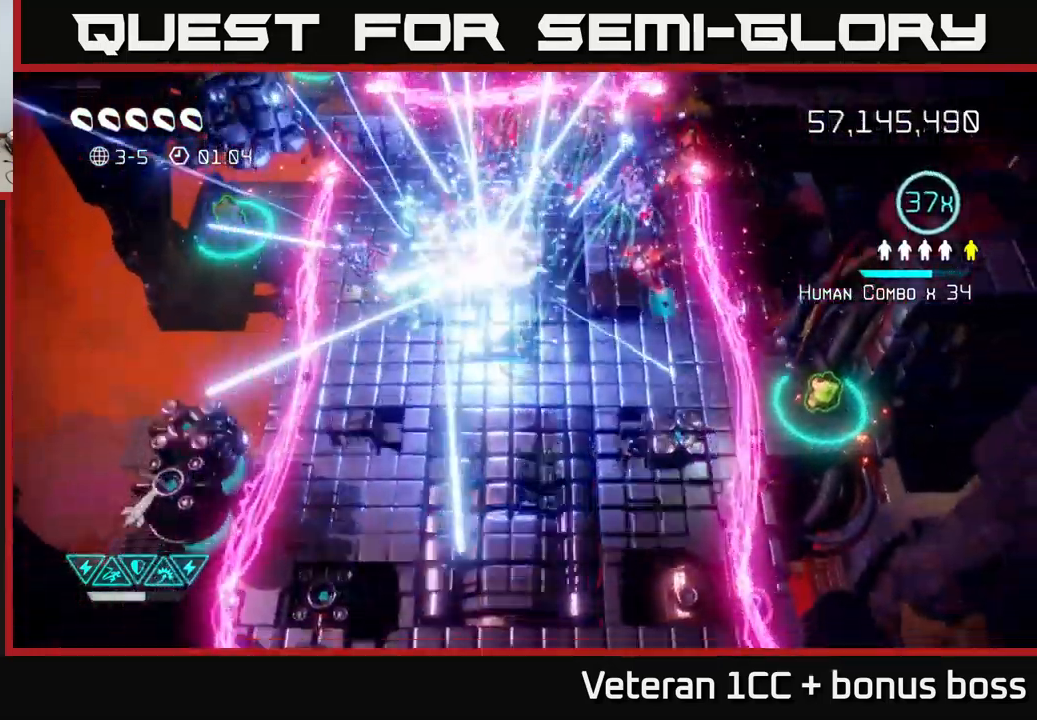
{"buttons": [], "left_stick": "up-left", "right_stick": "up", "events": [[134, "left_stick", "left"], [234, "left_stick", "up-left"], [267, "right_stick", "up"]]}
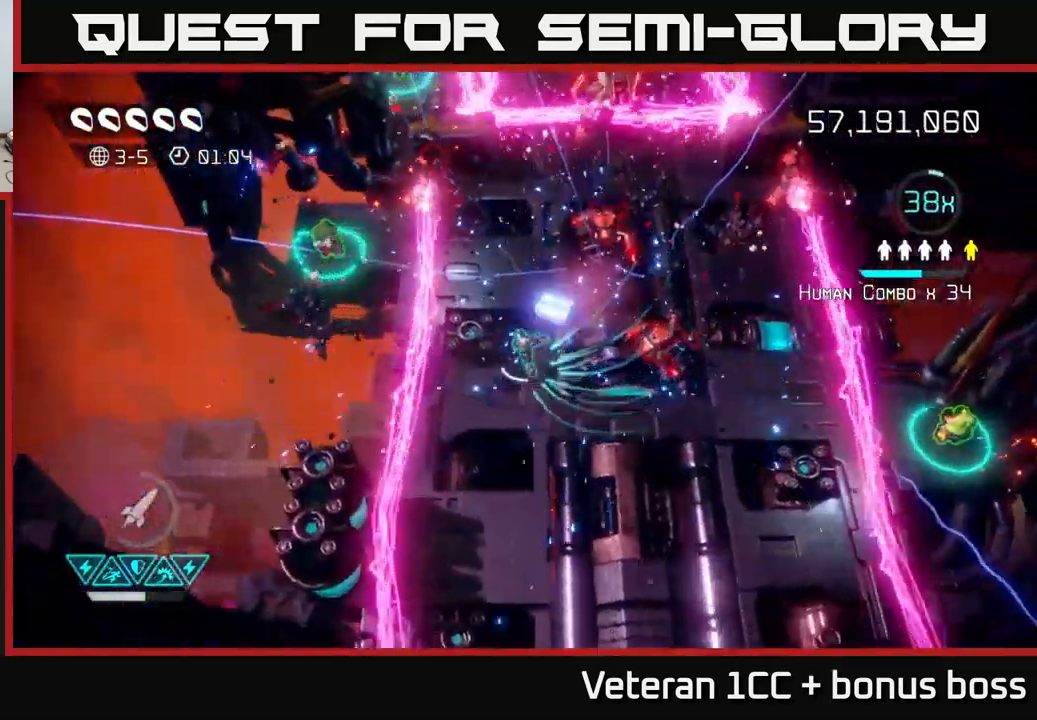
{"buttons": [], "left_stick": "up-left", "right_stick": "up-left", "events": [[34, "right_stick", "right"], [134, "left_stick", "up"], [167, "right_stick", "down-right"], [317, "right_stick", "right"], [467, "right_stick", "up-left"], [484, "left_stick", "up-left"]]}
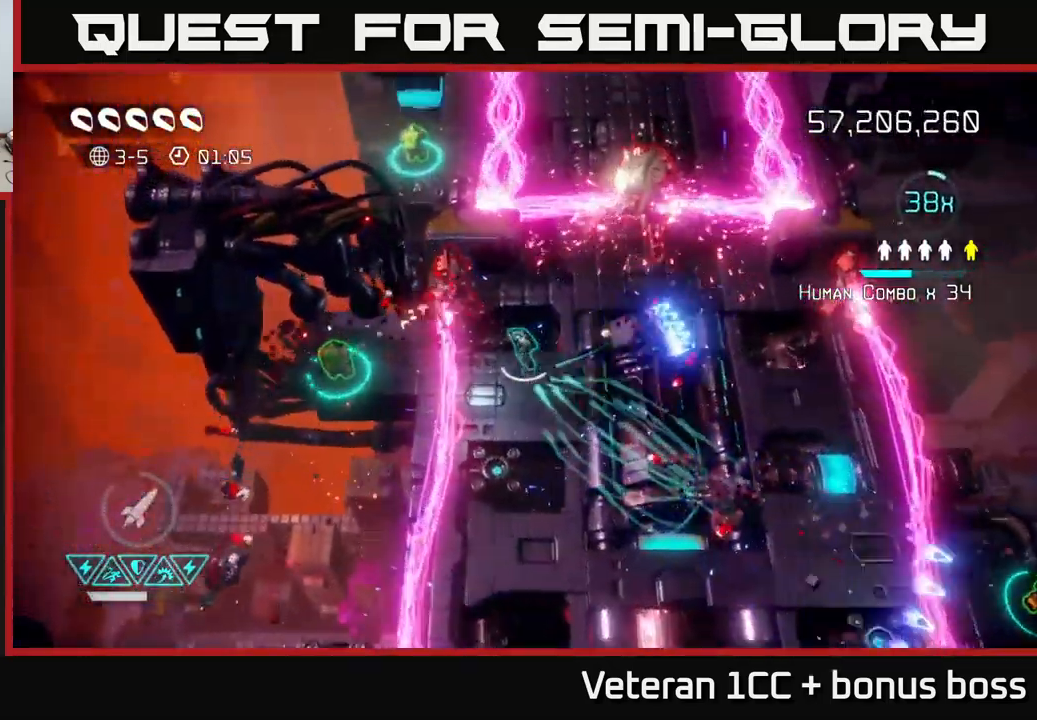
{"buttons": [], "left_stick": "center", "right_stick": "up-left", "events": [[167, "left_stick", "center"]]}
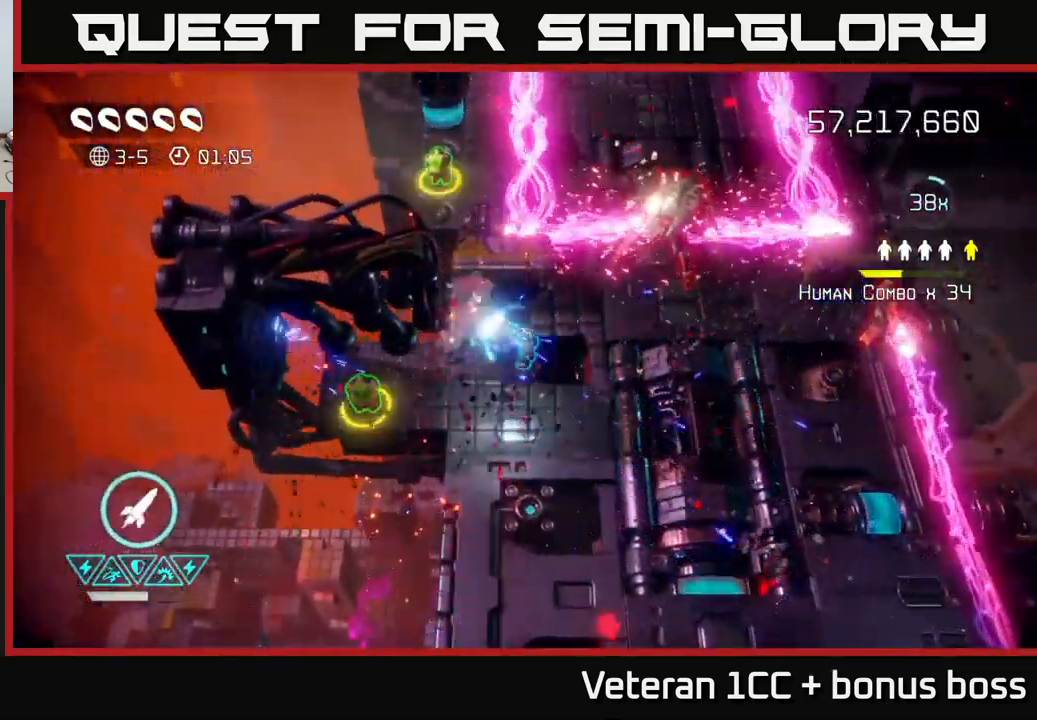
{"buttons": [], "left_stick": "left", "right_stick": "up-right", "events": [[17, "left_stick", "down"], [50, "right_stick", "up"], [167, "right_stick", "up-right"], [217, "R2", "down"], [250, "left_stick", "left"], [300, "R2", "up"]]}
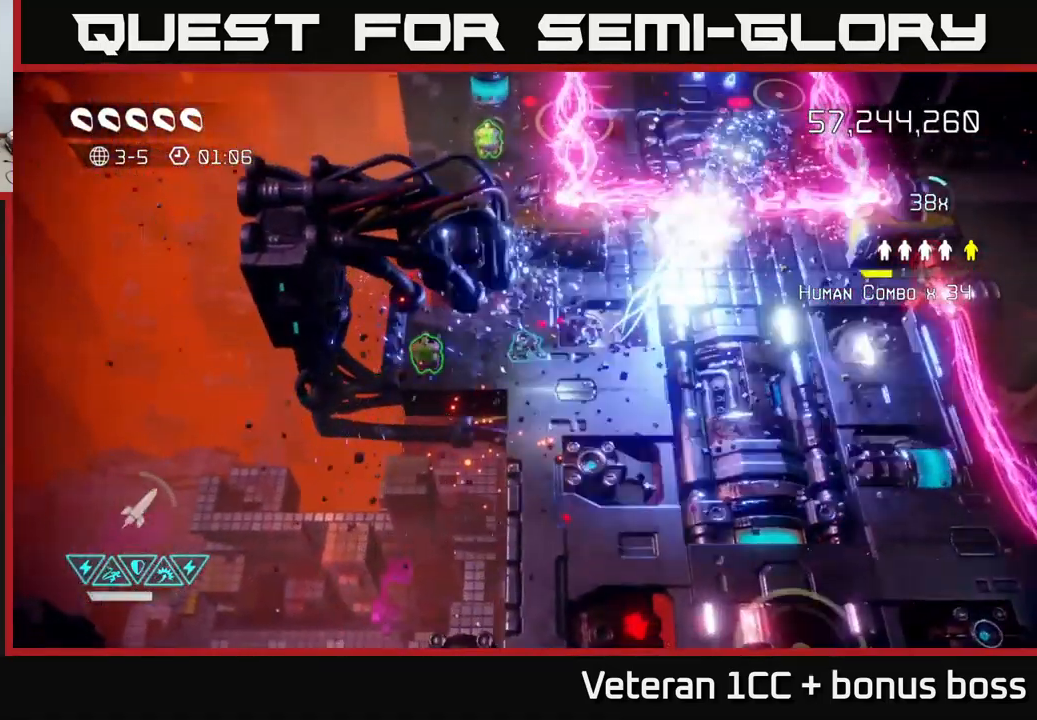
{"buttons": [], "left_stick": "right", "right_stick": "up-right", "events": [[284, "left_stick", "right"]]}
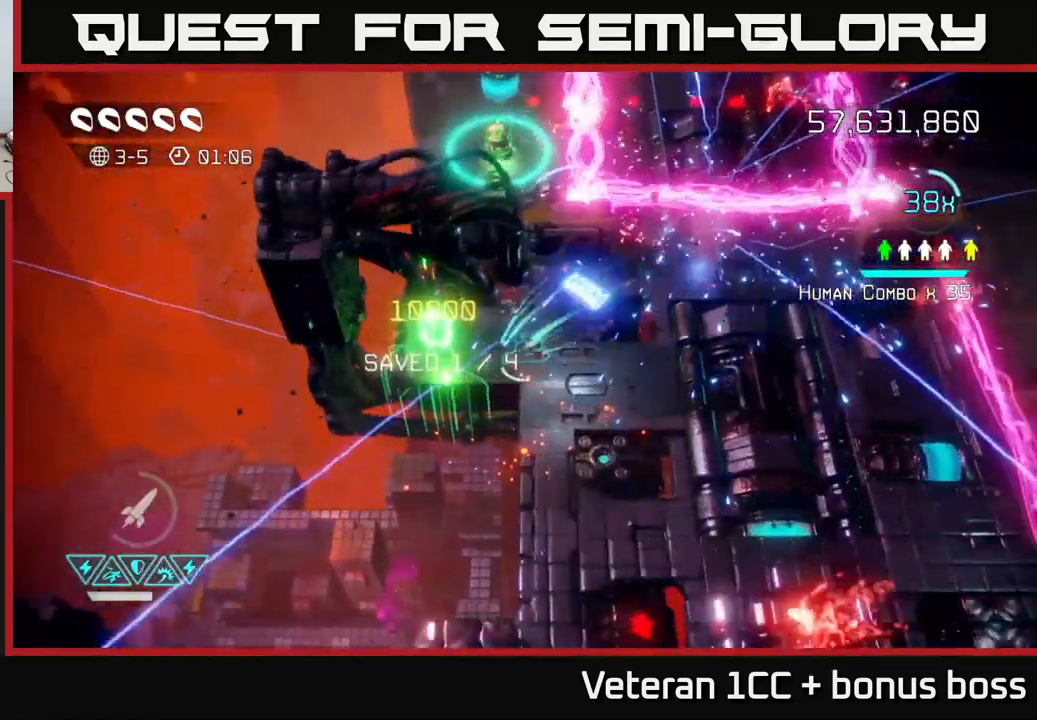
{"buttons": [], "left_stick": "right", "right_stick": "up-right", "events": [[17, "right_stick", "right"], [234, "right_stick", "up-right"]]}
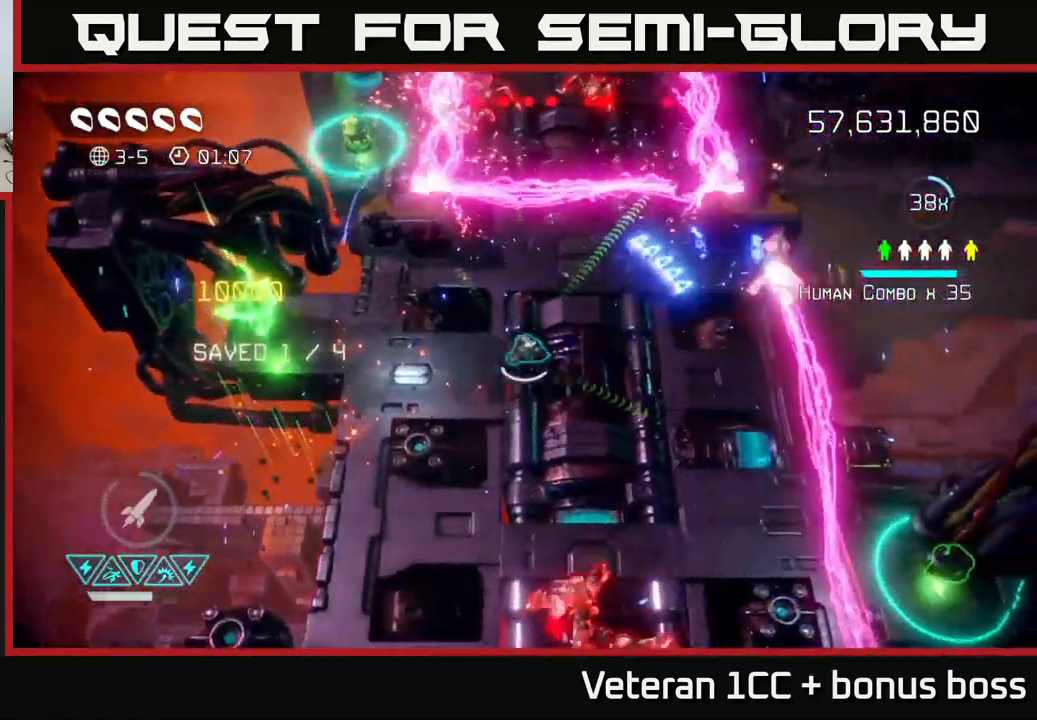
{"buttons": [], "left_stick": "right", "right_stick": "up-right", "events": []}
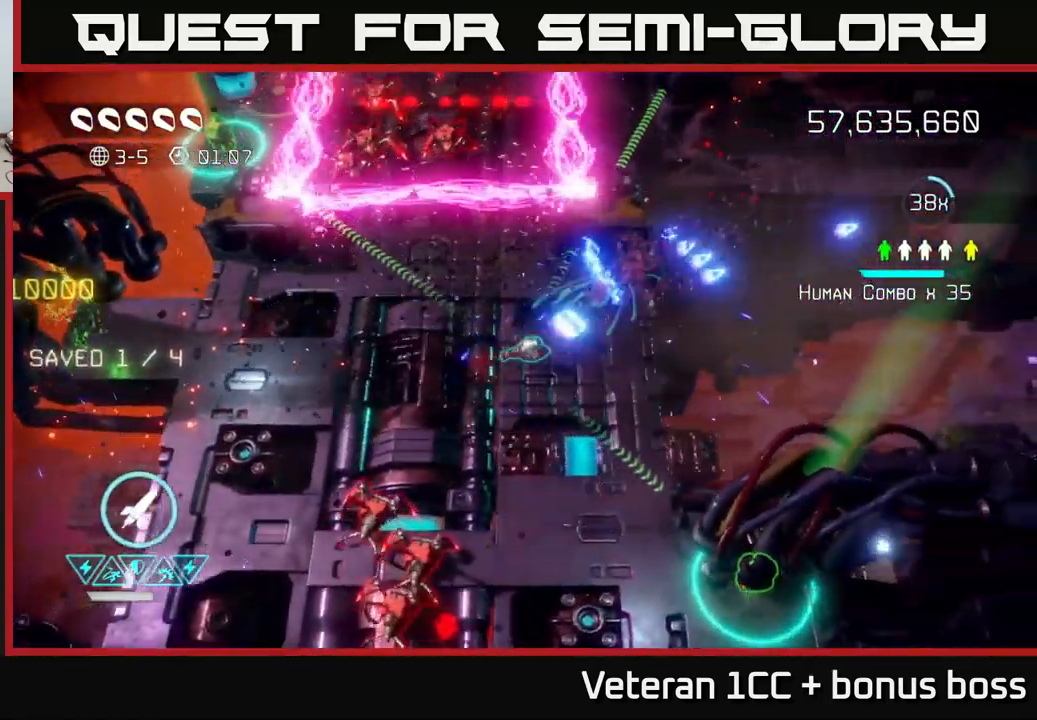
{"buttons": [], "left_stick": "up", "right_stick": "down-left", "events": [[150, "right_stick", "down-left"], [167, "left_stick", "down-left"], [301, "left_stick", "center"], [451, "left_stick", "up"]]}
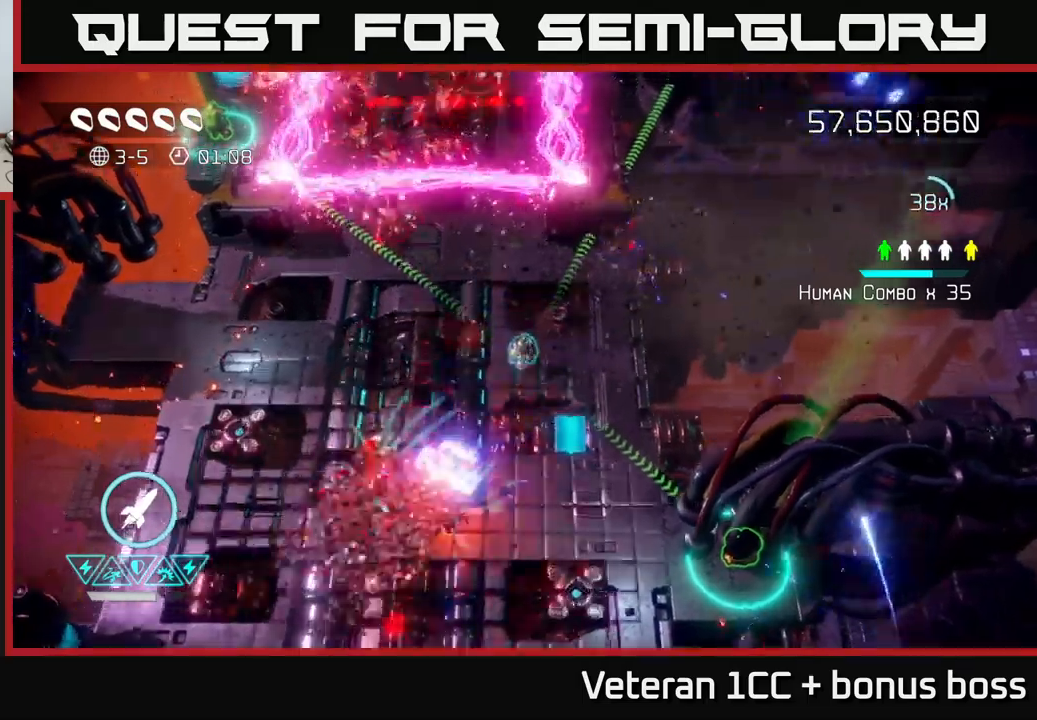
{"buttons": [], "left_stick": "left", "right_stick": "up-left", "events": [[166, "left_stick", "down-right"], [283, "right_stick", "up-left"], [366, "left_stick", "down-left"], [433, "left_stick", "left"]]}
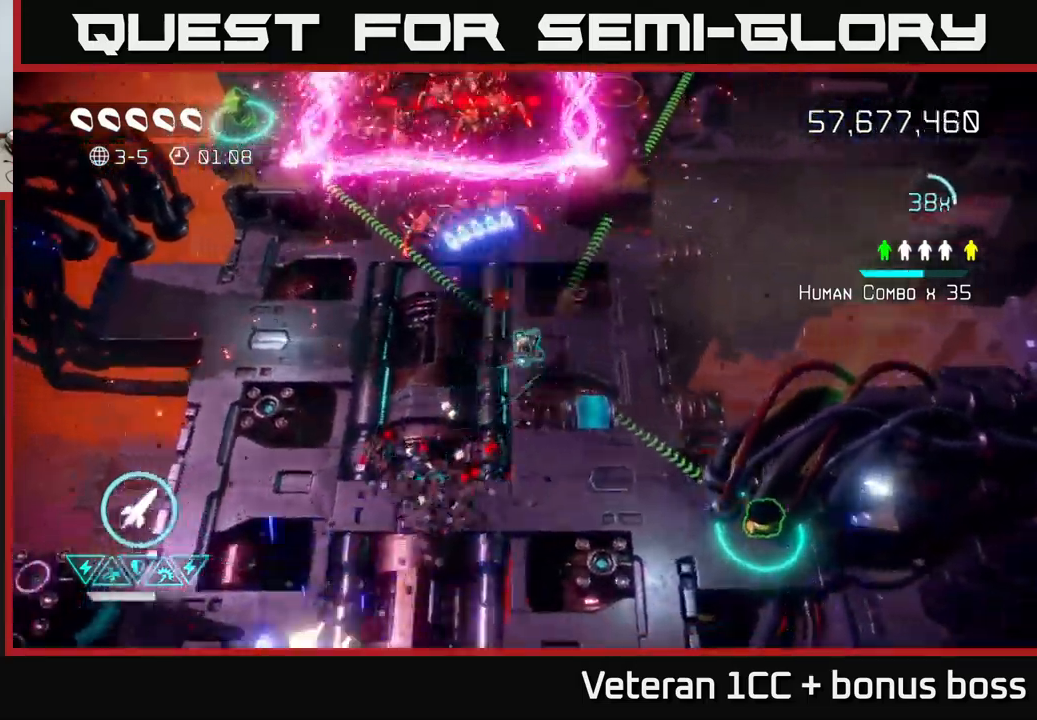
{"buttons": [], "left_stick": "down", "right_stick": "up", "events": [[16, "left_stick", "up-left"], [250, "right_stick", "up"], [300, "left_stick", "up-right"], [383, "left_stick", "center"], [450, "left_stick", "down"]]}
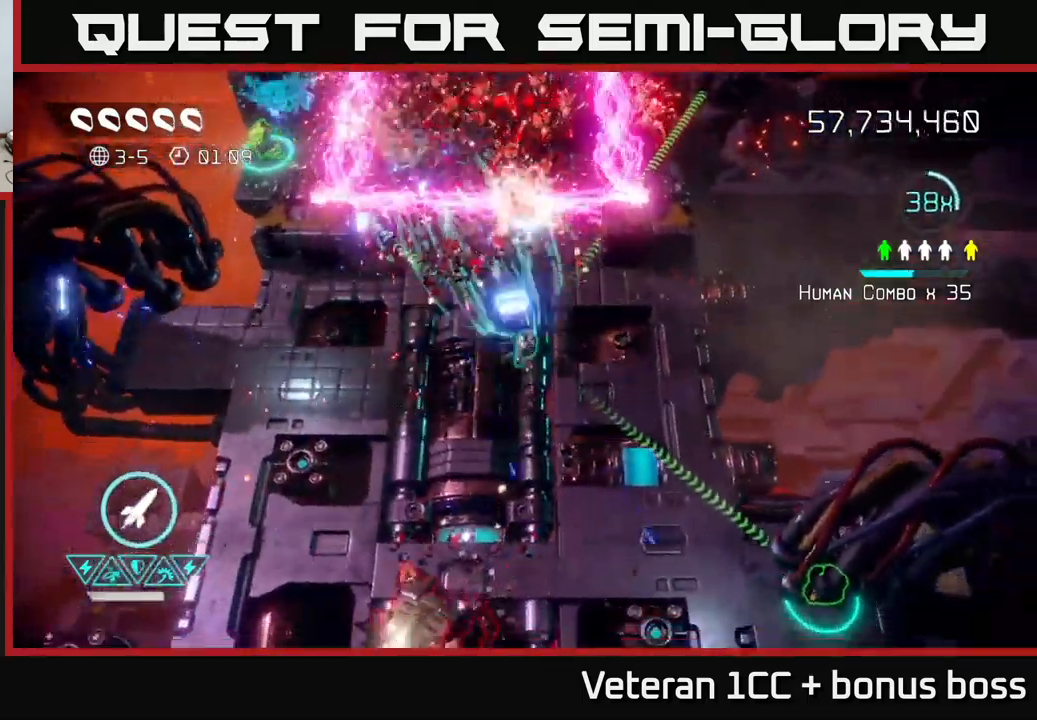
{"buttons": [], "left_stick": "down", "right_stick": "up", "events": [[150, "left_stick", "center"], [350, "left_stick", "up"], [416, "left_stick", "center"], [483, "left_stick", "down"]]}
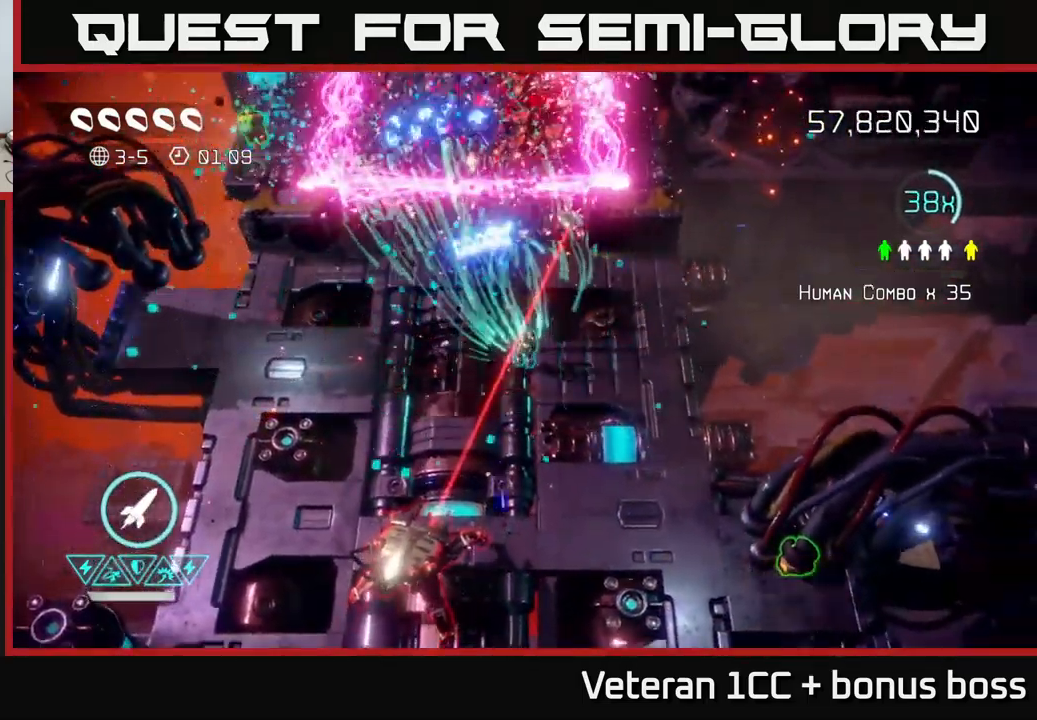
{"buttons": [], "left_stick": "down-right", "right_stick": "down-left", "events": [[33, "left_stick", "down-right"], [116, "right_stick", "up-left"], [266, "right_stick", "down-left"], [333, "R2", "down"], [433, "R2", "up"]]}
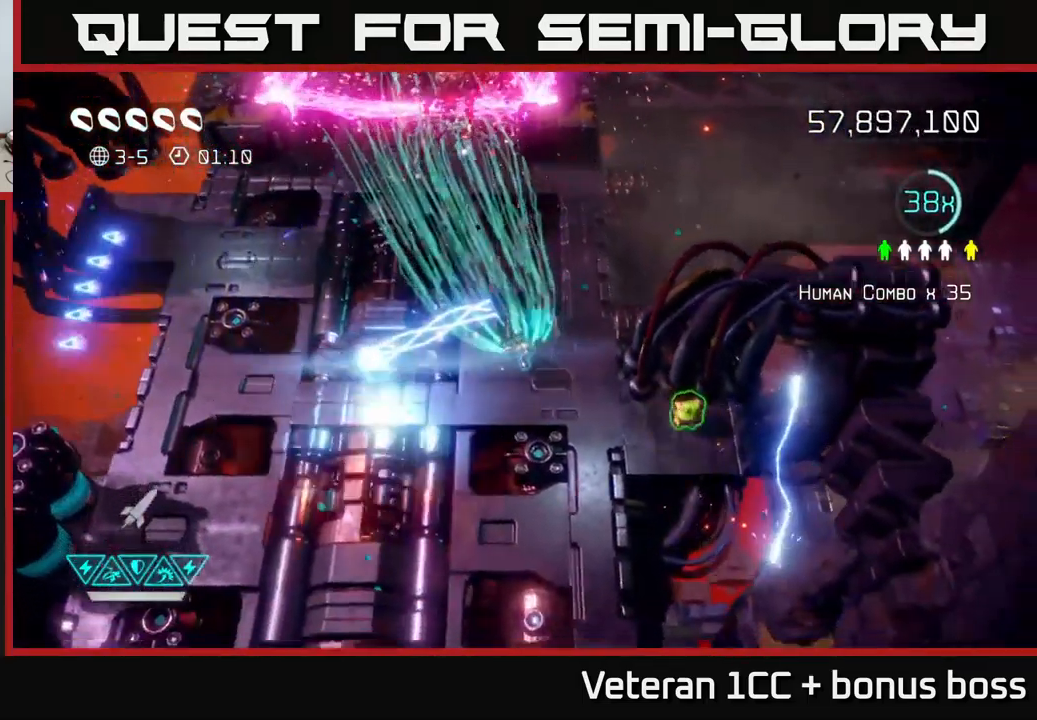
{"buttons": [], "left_stick": "down-right", "right_stick": "up-left", "events": [[150, "right_stick", "left"], [283, "right_stick", "up-left"]]}
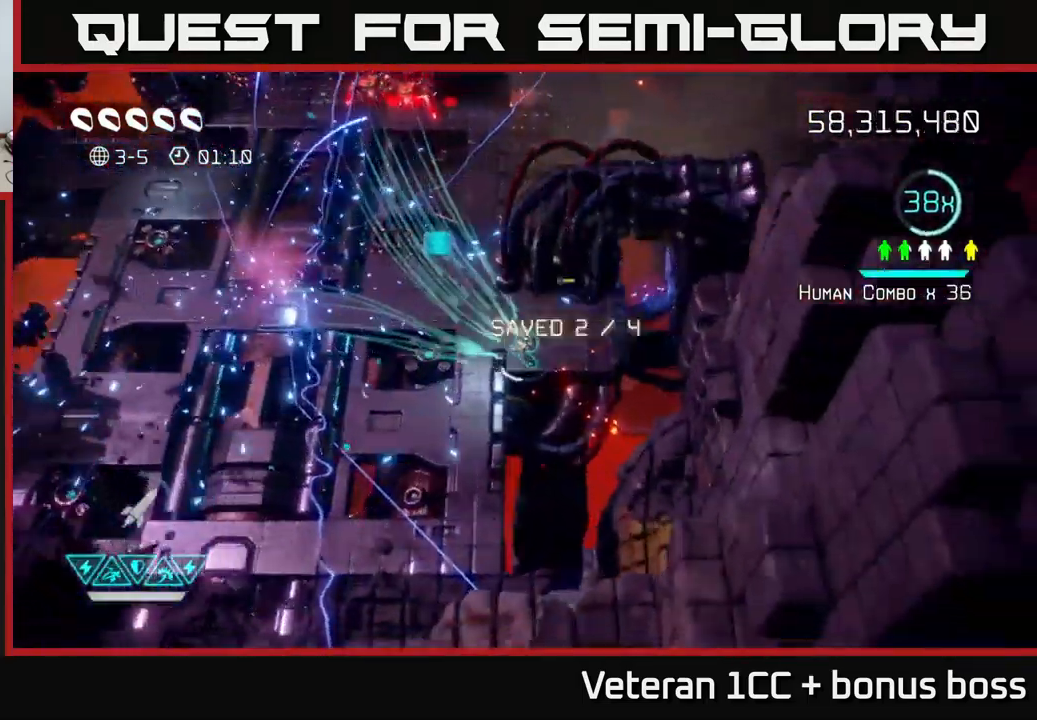
{"buttons": [], "left_stick": "up-left", "right_stick": "up", "events": [[66, "left_stick", "up-left"], [216, "right_stick", "up"]]}
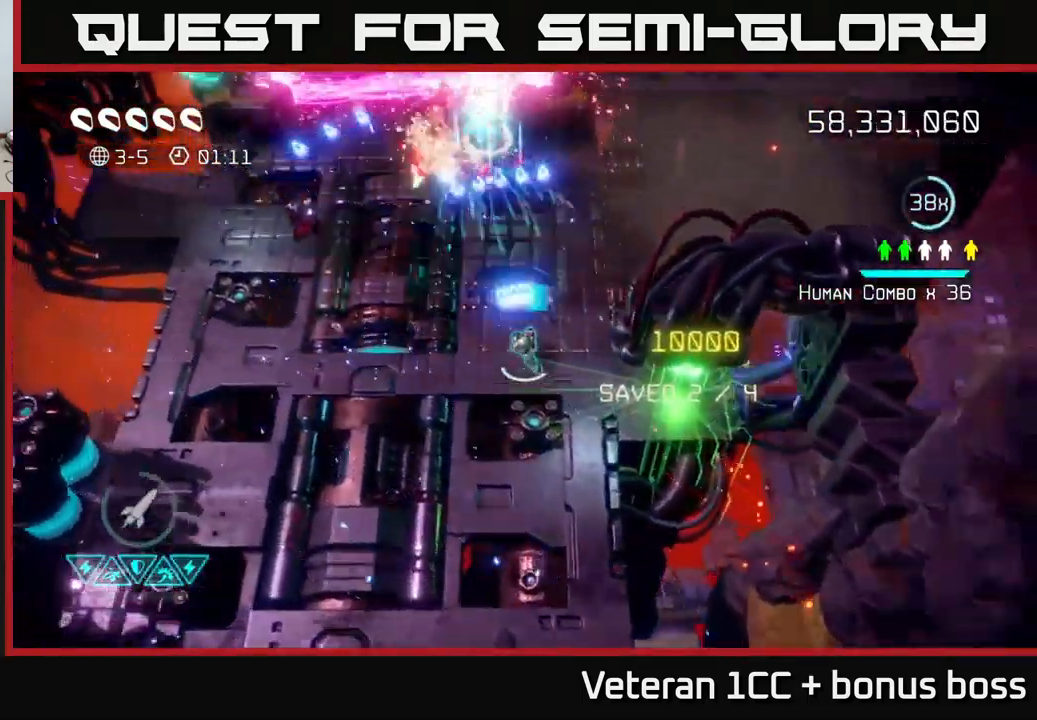
{"buttons": [], "left_stick": "up", "right_stick": "up", "events": [[433, "left_stick", "up"]]}
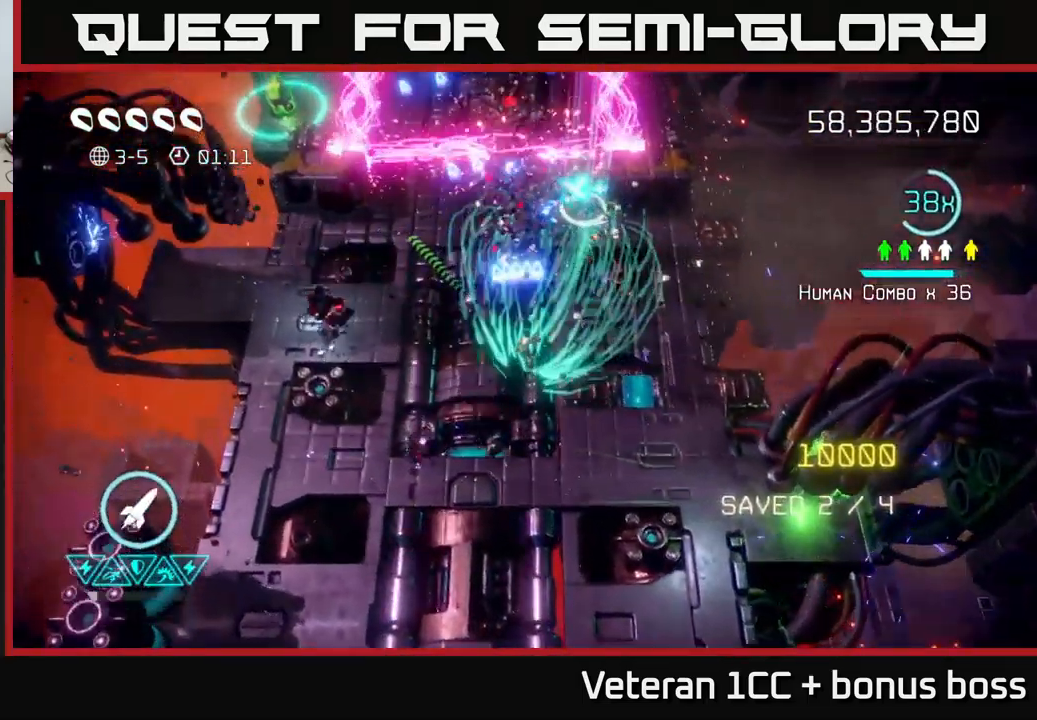
{"buttons": [], "left_stick": "up-right", "right_stick": "up-left", "events": [[133, "left_stick", "up-left"], [316, "left_stick", "up-right"], [383, "right_stick", "up-left"]]}
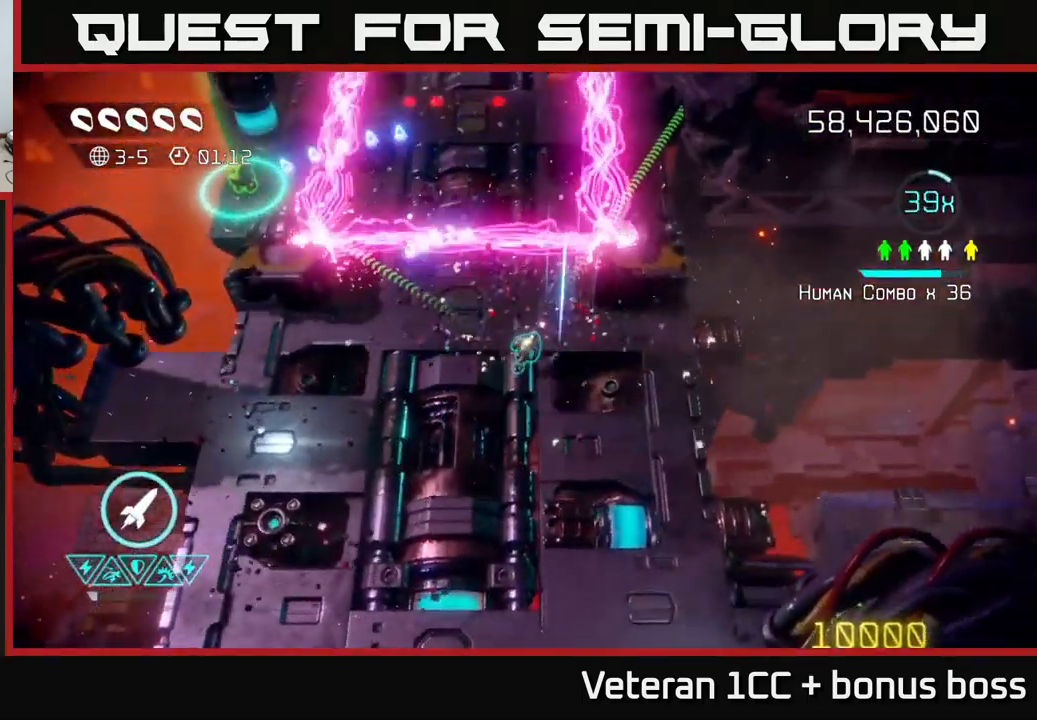
{"buttons": [], "left_stick": "up", "right_stick": "up-left", "events": [[166, "left_stick", "up-left"], [216, "L2", "down"], [366, "left_stick", "up"], [400, "L2", "up"]]}
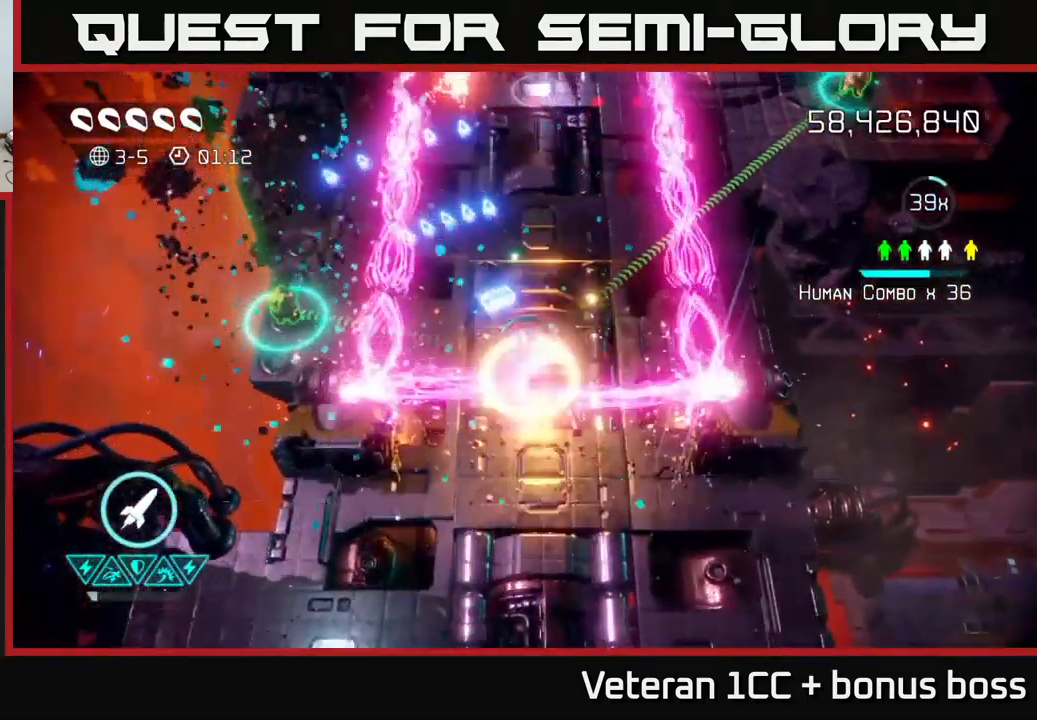
{"buttons": [], "left_stick": "up", "right_stick": "up", "events": [[300, "right_stick", "up"]]}
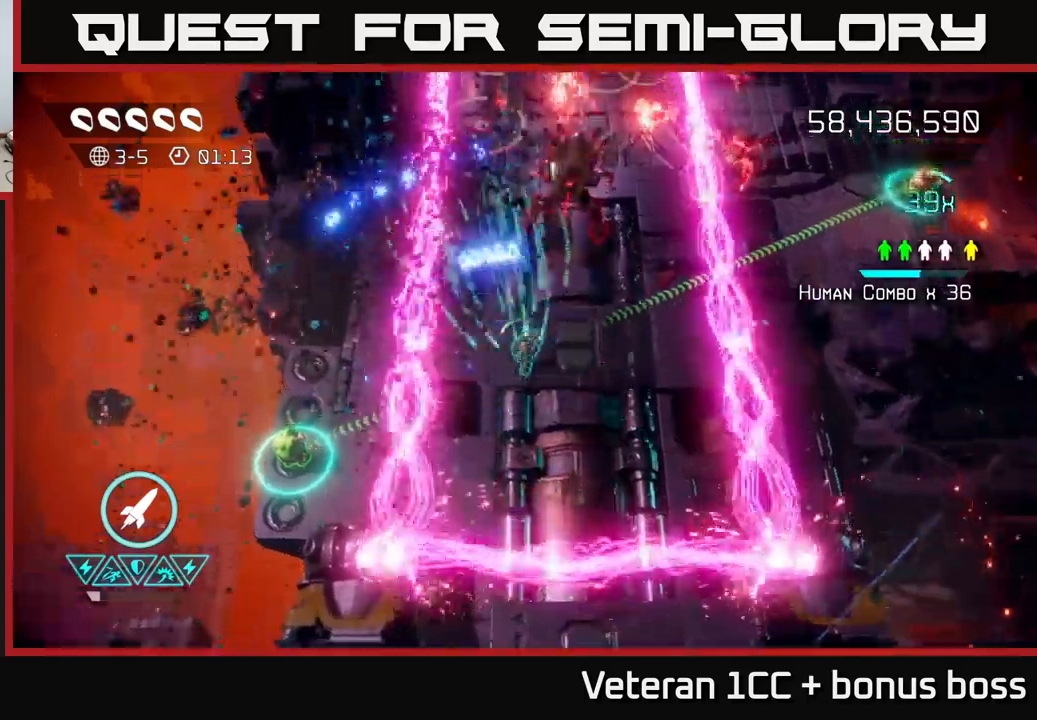
{"buttons": [], "left_stick": "down-left", "right_stick": "up", "events": [[100, "left_stick", "up-right"], [350, "left_stick", "down-right"], [367, "R2", "down"], [467, "left_stick", "down-left"], [483, "R2", "up"]]}